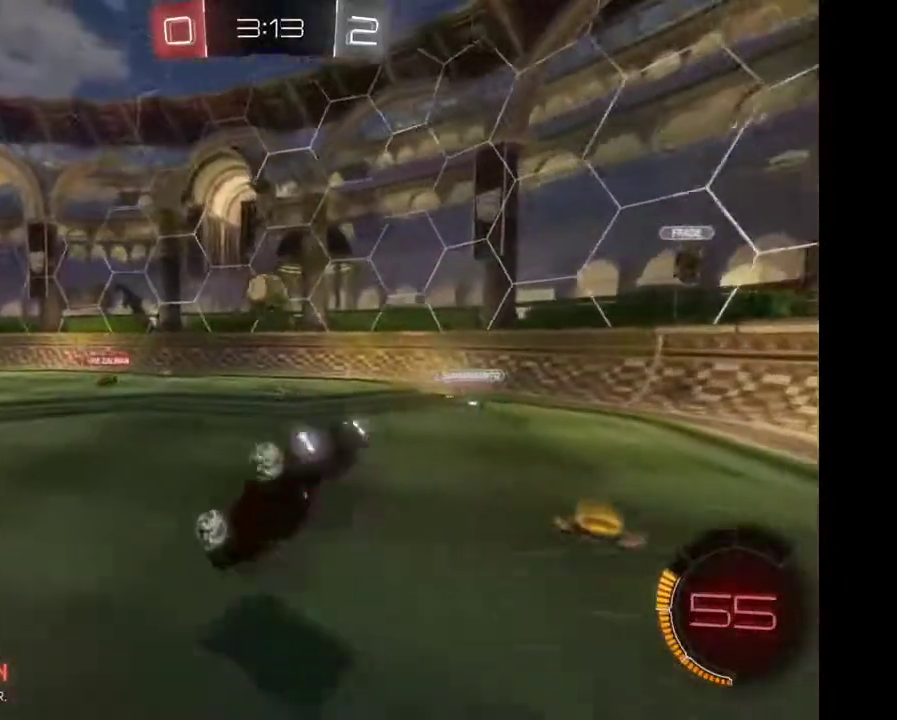
Gameplay with a controller (Xbox layout); each line is a JSON object with the inputs held at the frame after it. "events" lists button and stick changes between this image and that frame as [ms after this image, input, new state], when the widget could be followed in between. Not read: L3 R3.
{"buttons": ["R2"], "left_stick": "center", "right_stick": "center", "events": []}
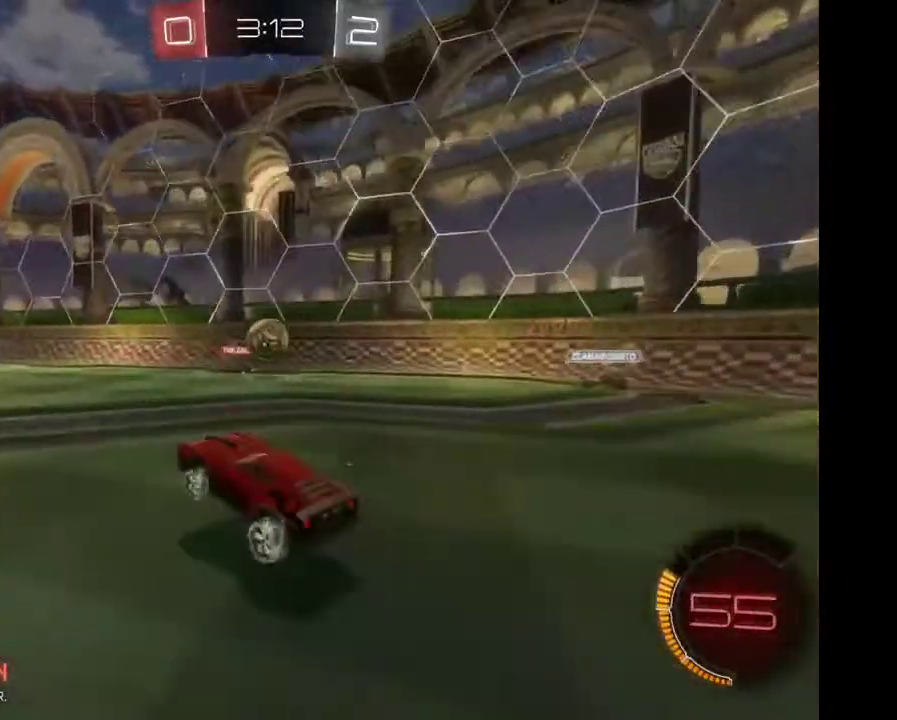
{"buttons": ["R2"], "left_stick": "center", "right_stick": "center", "events": []}
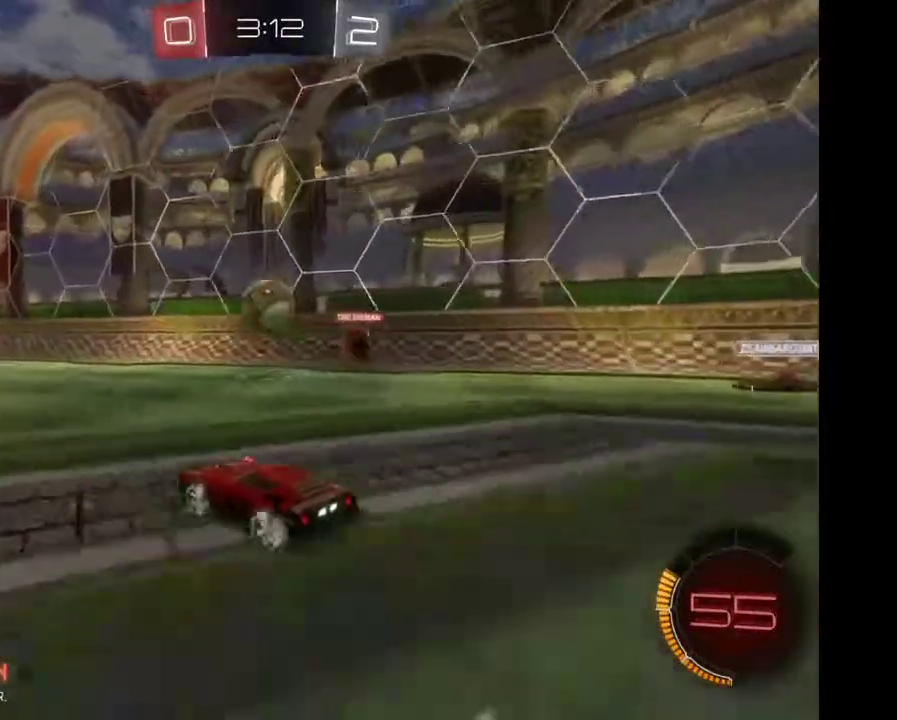
{"buttons": ["R2"], "left_stick": "center", "right_stick": "center", "events": []}
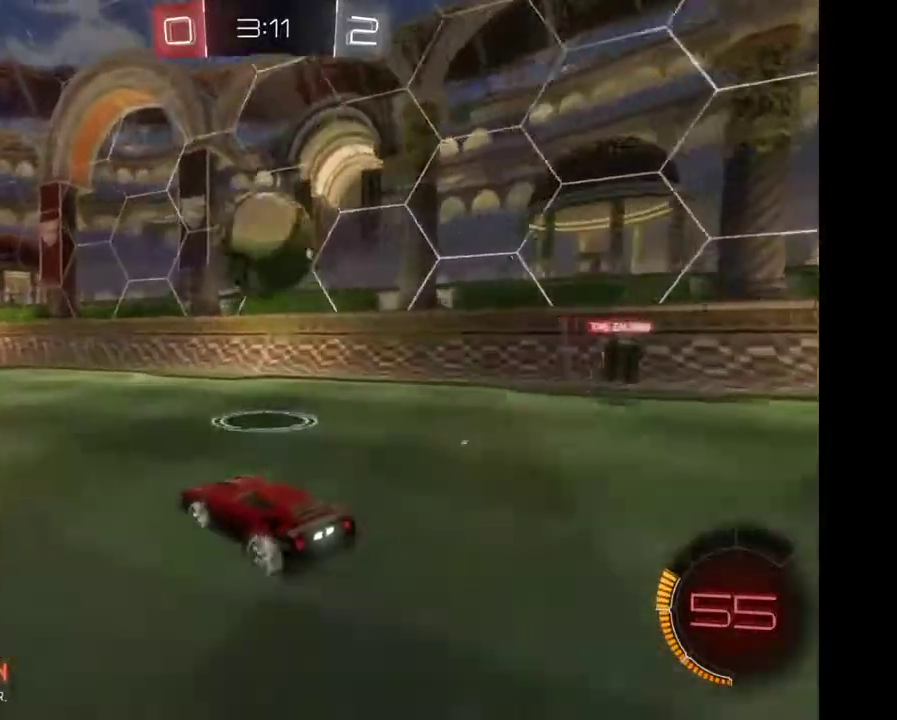
{"buttons": ["R2"], "left_stick": "left", "right_stick": "center", "events": [[200, "R2", "up"], [367, "left_stick", "left"], [467, "R2", "down"]]}
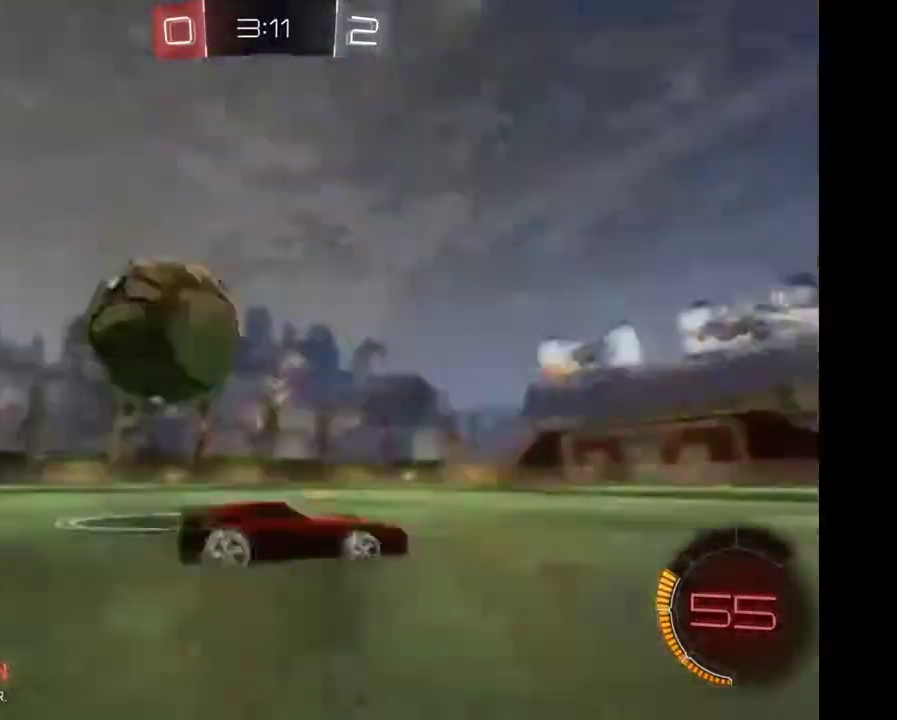
{"buttons": ["R2"], "left_stick": "left", "right_stick": "center", "events": []}